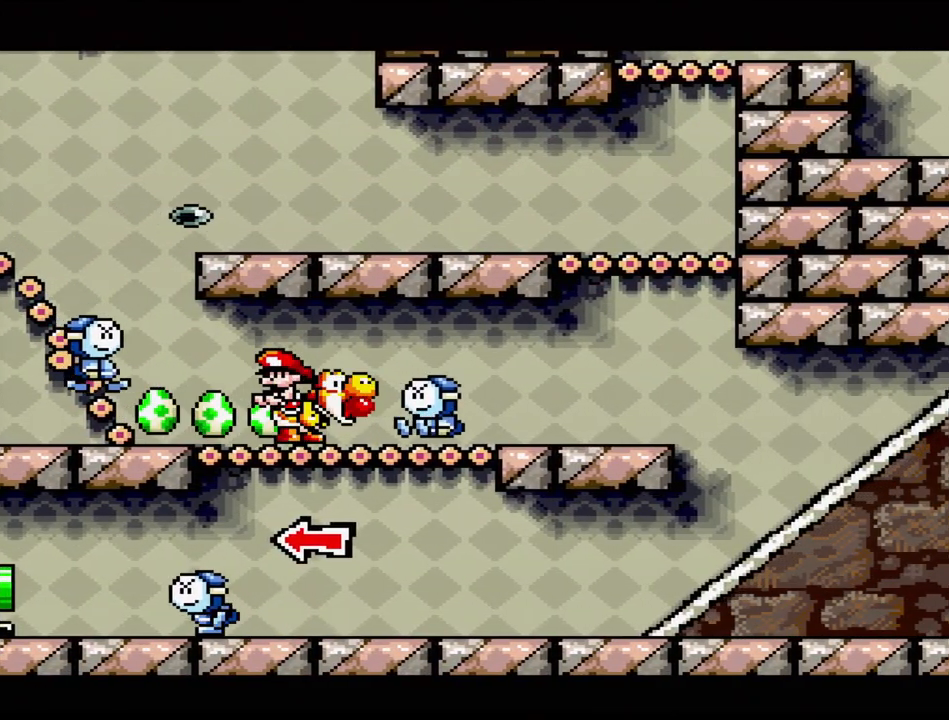
Gameplay with a controller (Nintendo layout); each line is a JSON object with the inputs held at the frame after it. "events" lists button and stick changes between this image and that frame as [ms after this image, input, new state], when the widget could be followed in between. Not read: L3 R3.
{"buttons": ["DPAD_LEFT"], "events": [[17, "DPAD_RIGHT", "up"], [50, "Y", "up"], [67, "DPAD_RIGHT", "down"], [117, "Y", "down"], [200, "Y", "up"], [267, "Y", "down"], [350, "DPAD_LEFT", "down"], [350, "DPAD_RIGHT", "up"], [350, "Y", "up"], [433, "Y", "down"], [483, "Y", "up"]]}
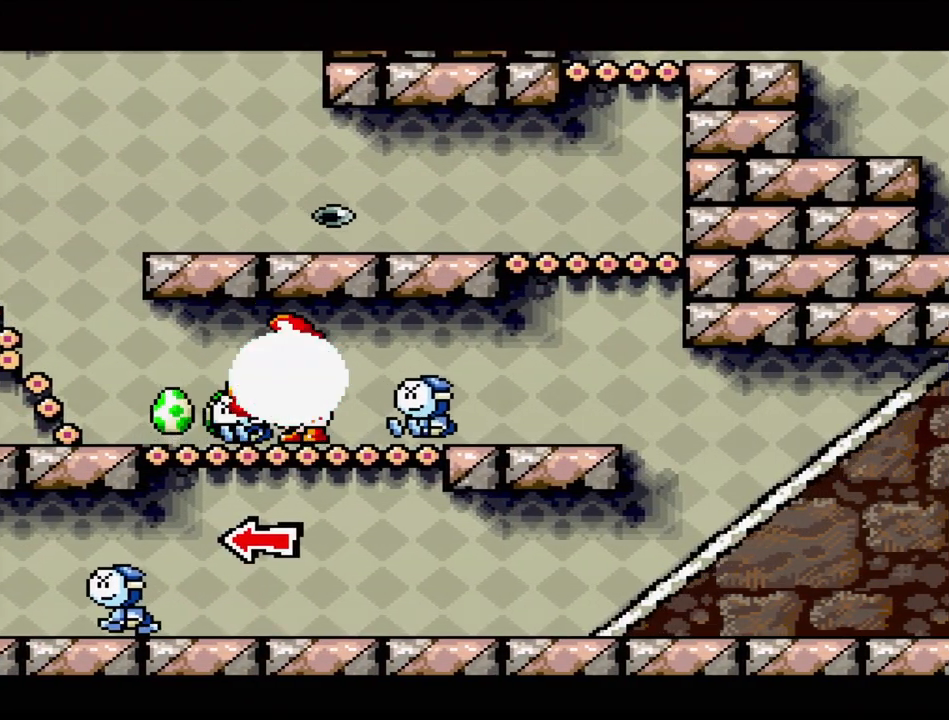
{"buttons": [], "events": [[17, "DPAD_LEFT", "up"], [50, "Y", "down"], [167, "B", "down"], [167, "DPAD_DOWN", "down"], [200, "DPAD_LEFT", "down"], [233, "DPAD_DOWN", "up"], [267, "Y", "up"], [300, "B", "up"], [367, "B", "down"], [367, "Y", "down"], [383, "DPAD_LEFT", "up"], [433, "B", "up"], [483, "Y", "up"]]}
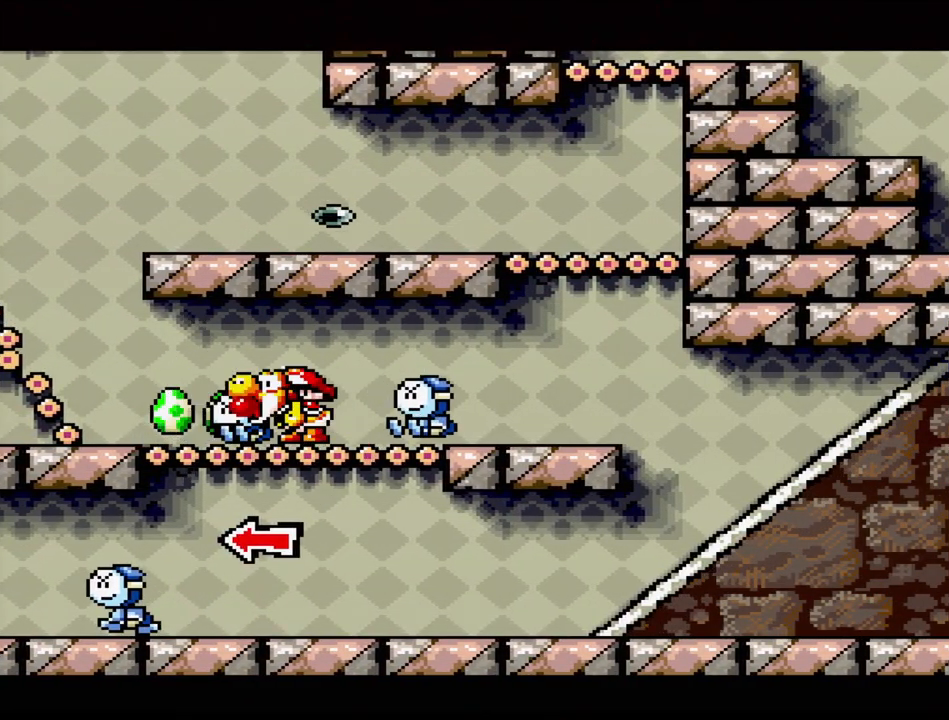
{"buttons": ["Y", "DPAD_RIGHT"], "events": [[50, "B", "down"], [67, "Y", "down"], [150, "B", "up"], [167, "Y", "up"], [250, "Y", "down"], [283, "B", "down"], [300, "DPAD_LEFT", "down"], [333, "B", "up"], [367, "DPAD_LEFT", "up"], [367, "DPAD_RIGHT", "down"], [367, "Y", "up"], [450, "Y", "down"]]}
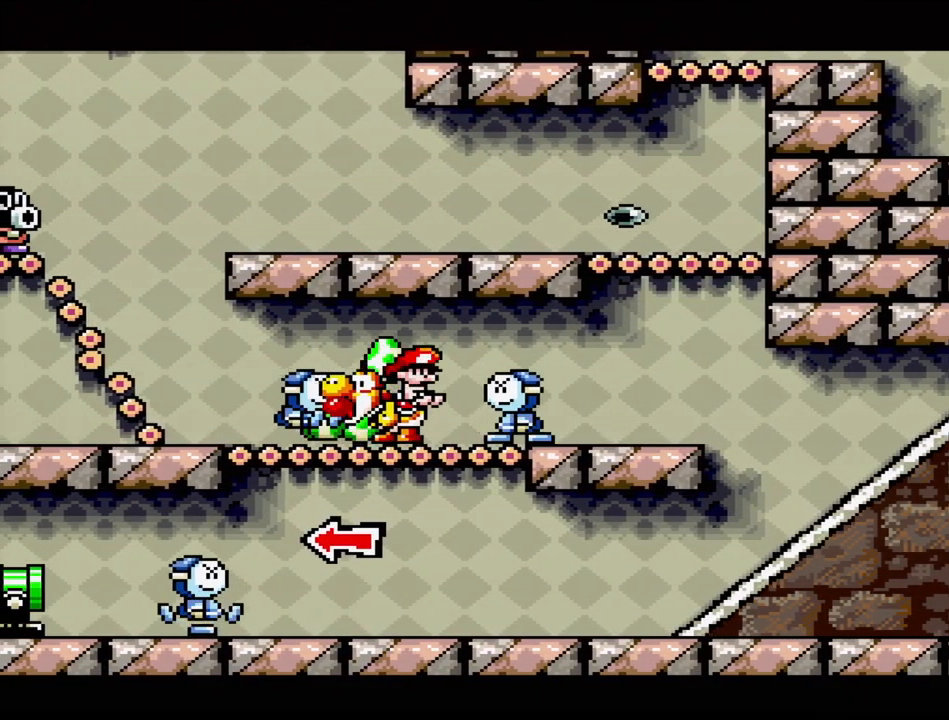
{"buttons": ["B", "Y", "DPAD_RIGHT"]}
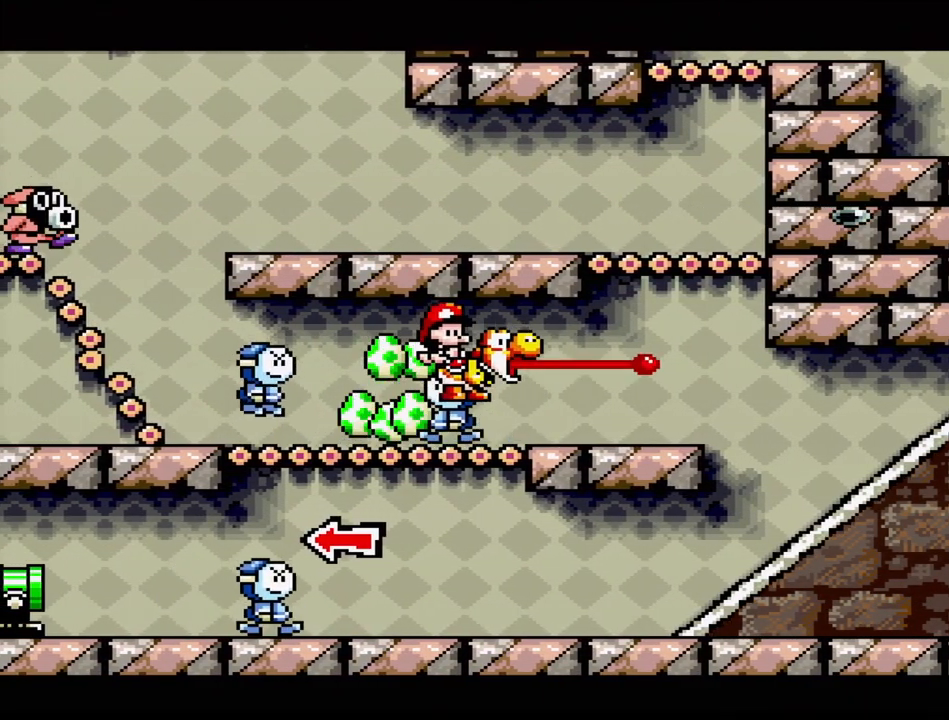
{"buttons": ["DPAD_RIGHT"], "events": [[200, "B", "up"], [200, "Y", "up"]]}
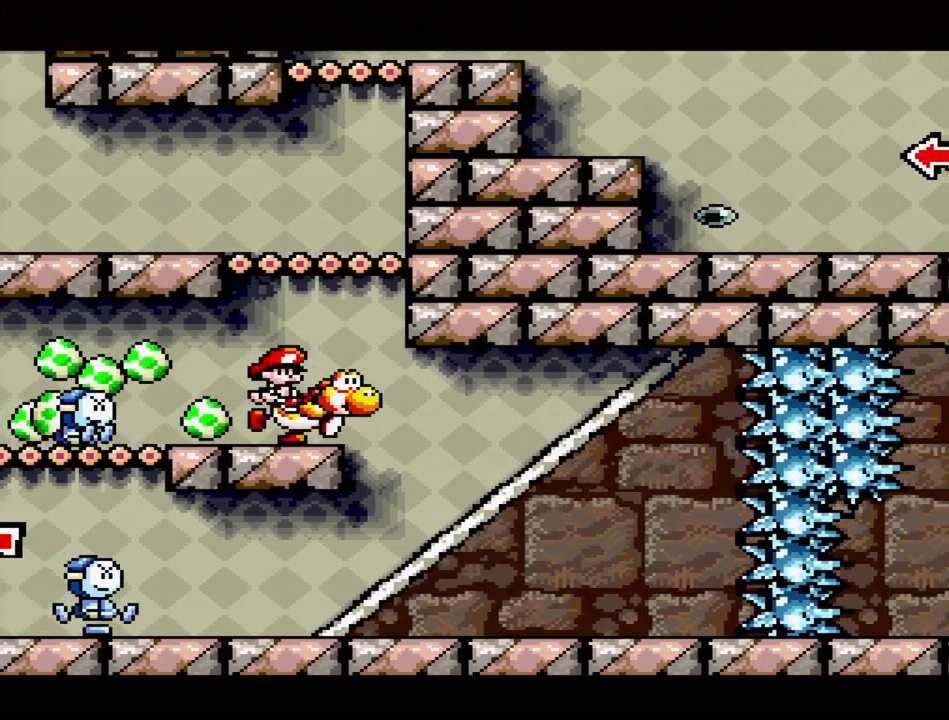
{"buttons": ["DPAD_LEFT"], "events": [[283, "DPAD_RIGHT", "up"], [433, "DPAD_LEFT", "down"]]}
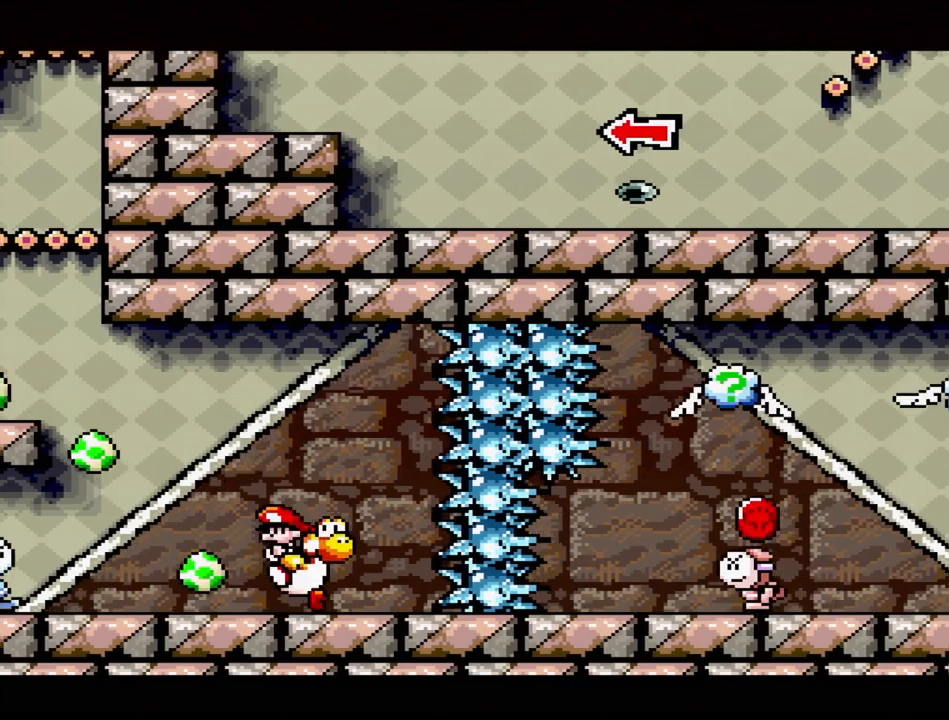
{"buttons": [], "events": [[17, "Y", "down"], [117, "DPAD_LEFT", "up"], [133, "Y", "up"], [217, "Y", "down"], [300, "DPAD_LEFT", "down"], [333, "Y", "up"], [433, "DPAD_LEFT", "up"], [433, "Y", "down"], [500, "Y", "up"]]}
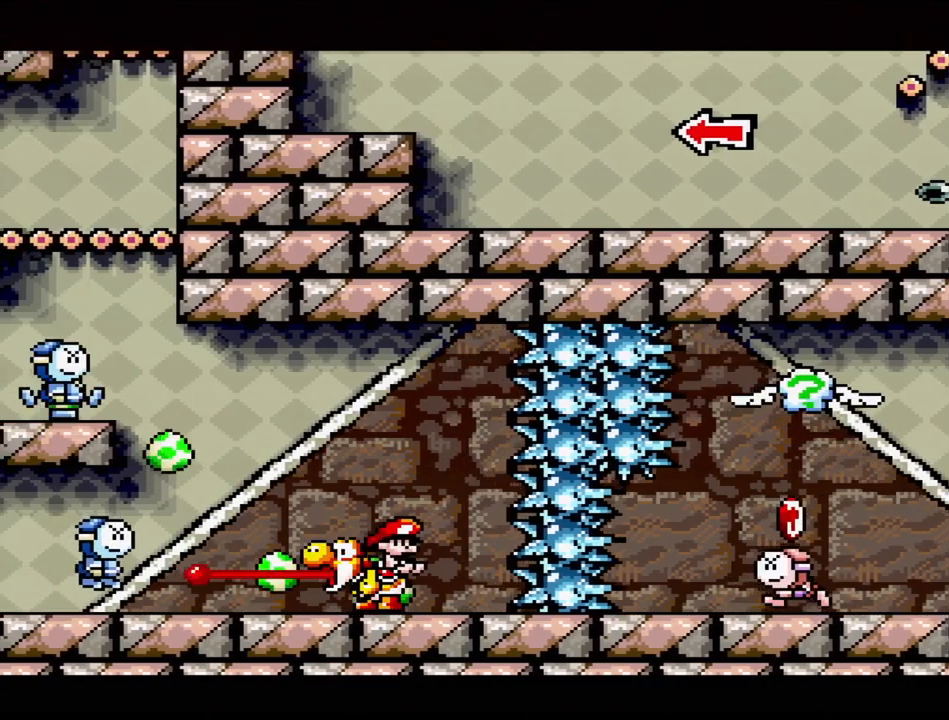
{"buttons": [], "events": [[83, "Y", "down"], [183, "Y", "up"], [267, "Y", "down"], [367, "Y", "up"]]}
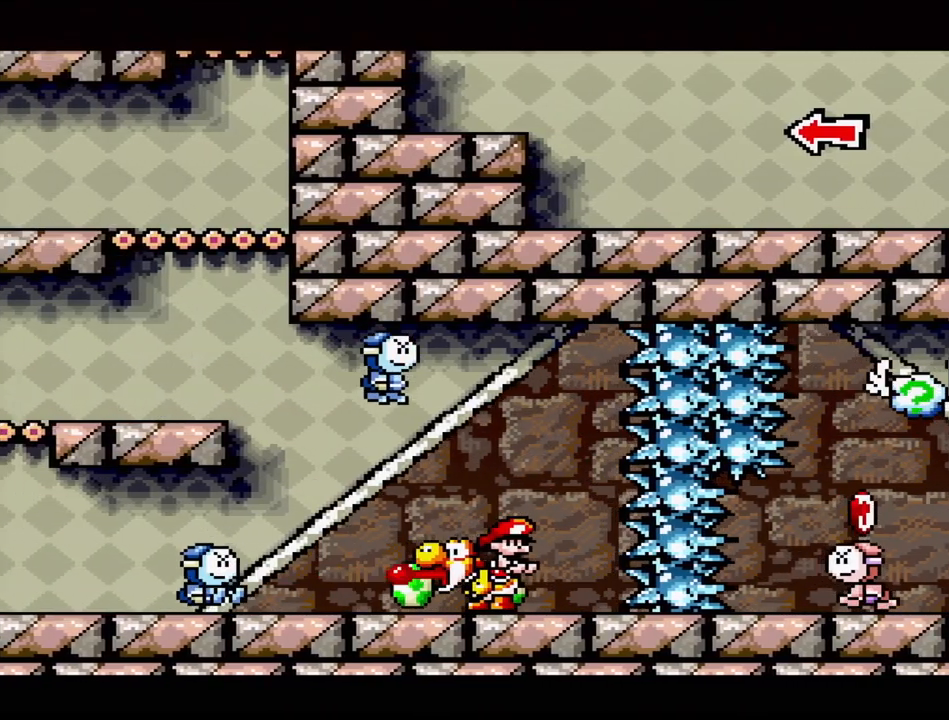
{"buttons": ["Y", "DPAD_UP", "DPAD_LEFT"], "events": [[117, "Y", "down"], [217, "B", "down"], [300, "DPAD_LEFT", "down"], [333, "DPAD_UP", "down"], [483, "B", "up"]]}
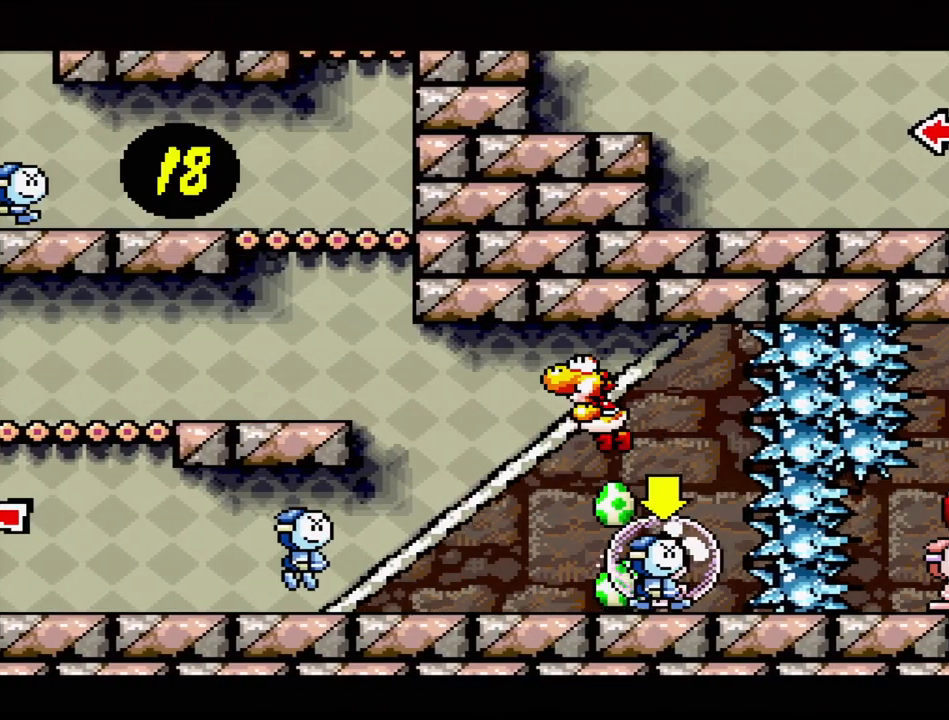
{"buttons": [], "events": [[17, "DPAD_UP", "up"], [67, "Y", "up"], [117, "DPAD_UP", "down"], [167, "DPAD_LEFT", "up"], [167, "DPAD_RIGHT", "down"], [167, "DPAD_UP", "up"], [183, "Y", "down"], [283, "Y", "up"], [350, "Y", "down"], [417, "DPAD_RIGHT", "up"], [483, "Y", "up"]]}
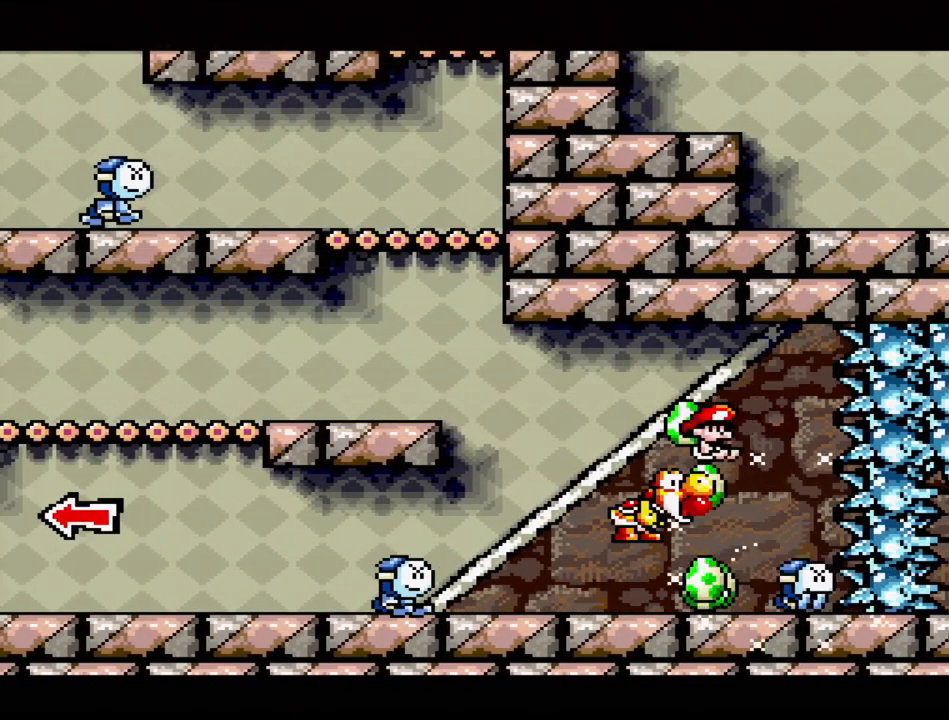
{"buttons": ["A"], "events": [[333, "DPAD_RIGHT", "down"], [350, "A", "down"], [483, "DPAD_RIGHT", "up"]]}
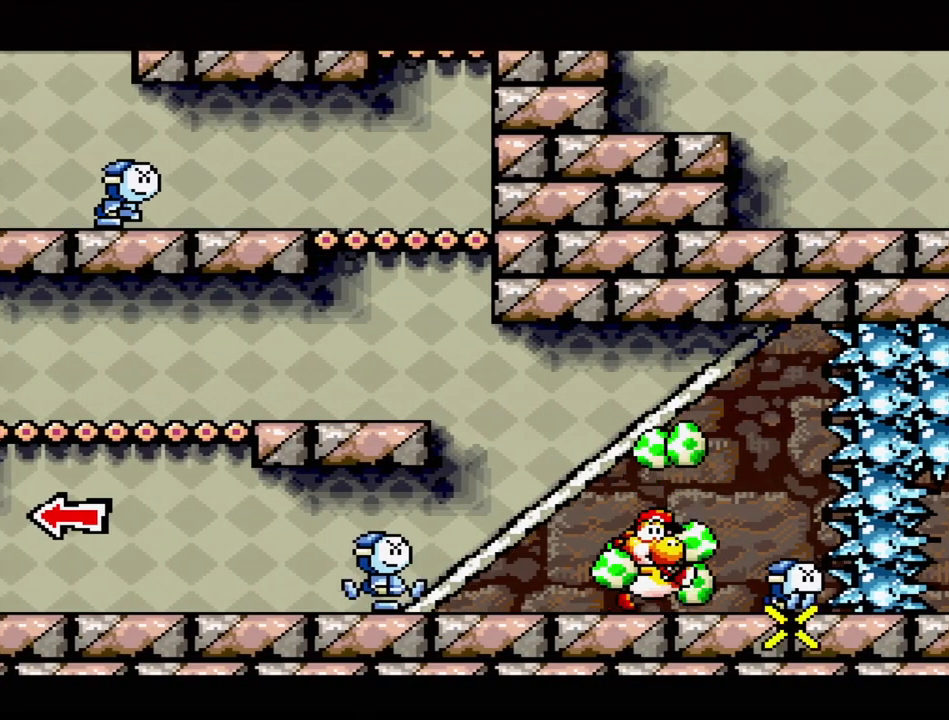
{"buttons": [], "events": [[217, "A", "up"]]}
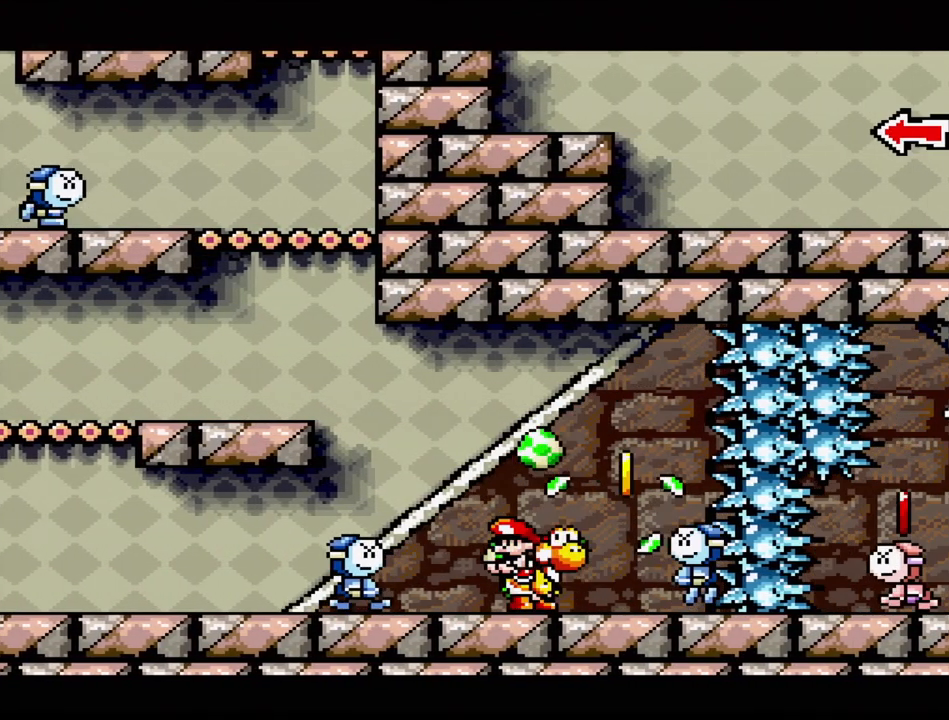
{"buttons": ["B"], "events": [[83, "DPAD_RIGHT", "down"], [200, "DPAD_RIGHT", "up"], [233, "A", "down"], [450, "A", "up"], [450, "B", "down"]]}
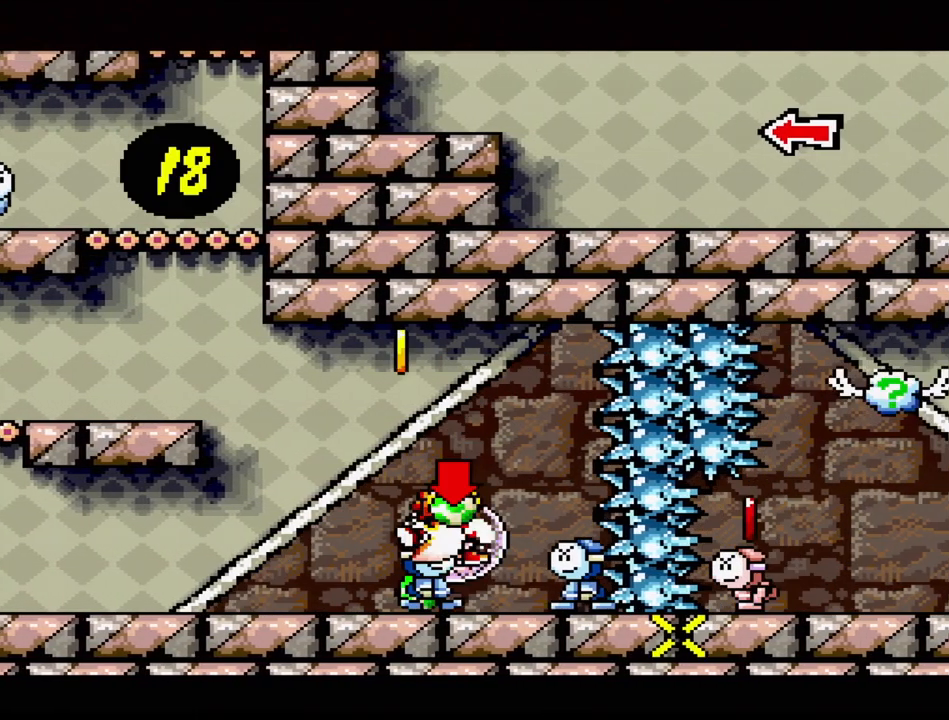
{"buttons": ["B"], "events": [[317, "B", "up"], [500, "B", "down"]]}
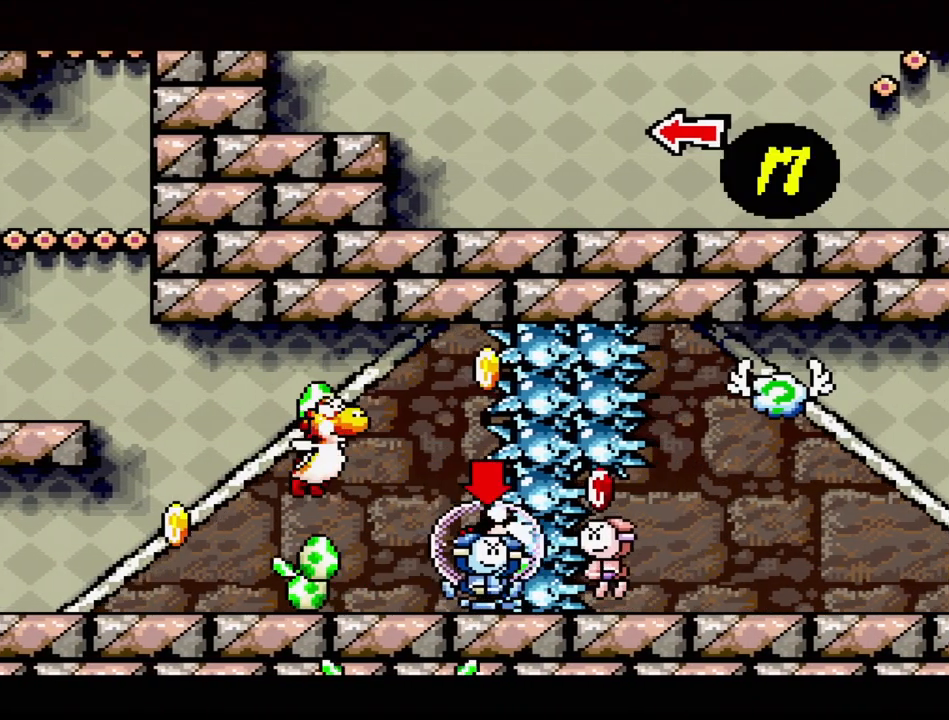
{"buttons": [], "events": [[33, "Y", "down"], [83, "B", "up"], [83, "DPAD_LEFT", "down"], [117, "DPAD_LEFT", "up"], [150, "Y", "up"], [200, "Y", "down"], [217, "B", "down"], [283, "B", "up"], [300, "Y", "up"]]}
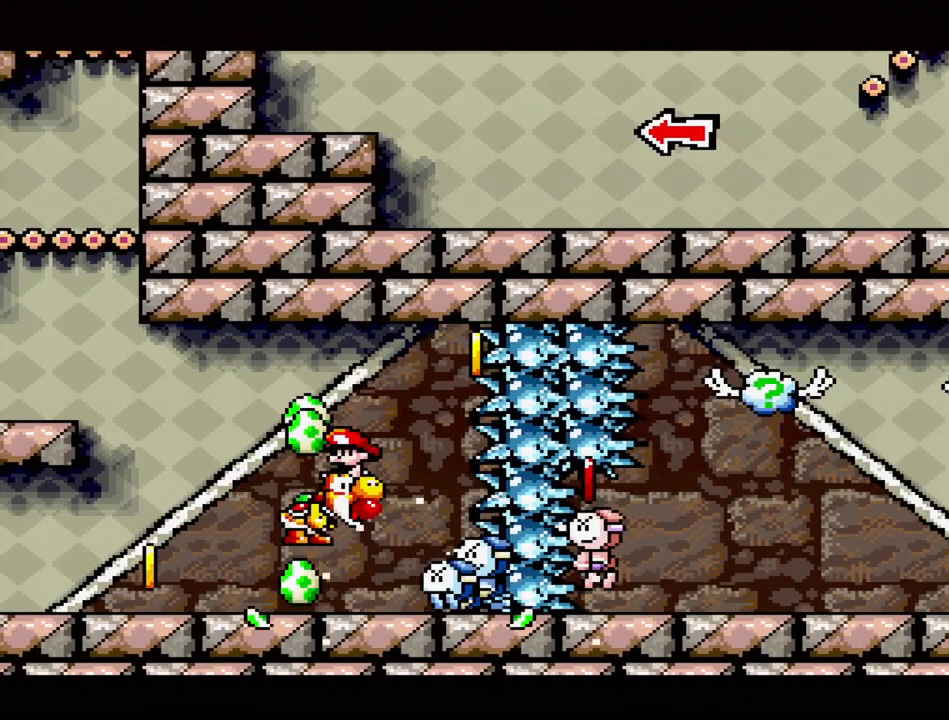
{"buttons": ["DPAD_LEFT"], "events": [[317, "DPAD_LEFT", "down"]]}
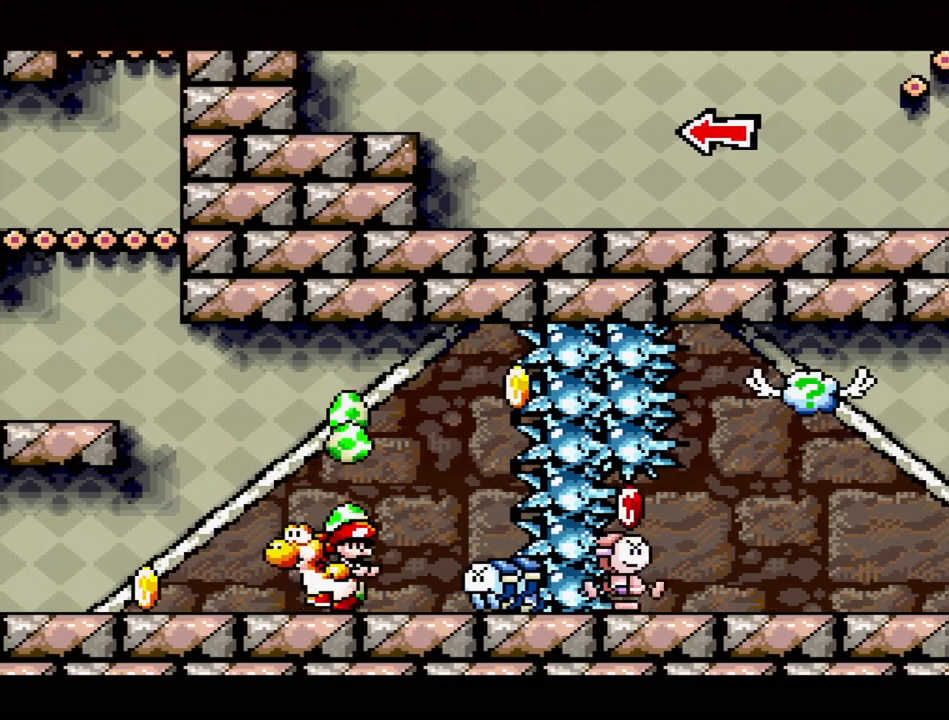
{"buttons": ["DPAD_RIGHT"], "events": [[467, "DPAD_LEFT", "up"], [500, "DPAD_RIGHT", "down"]]}
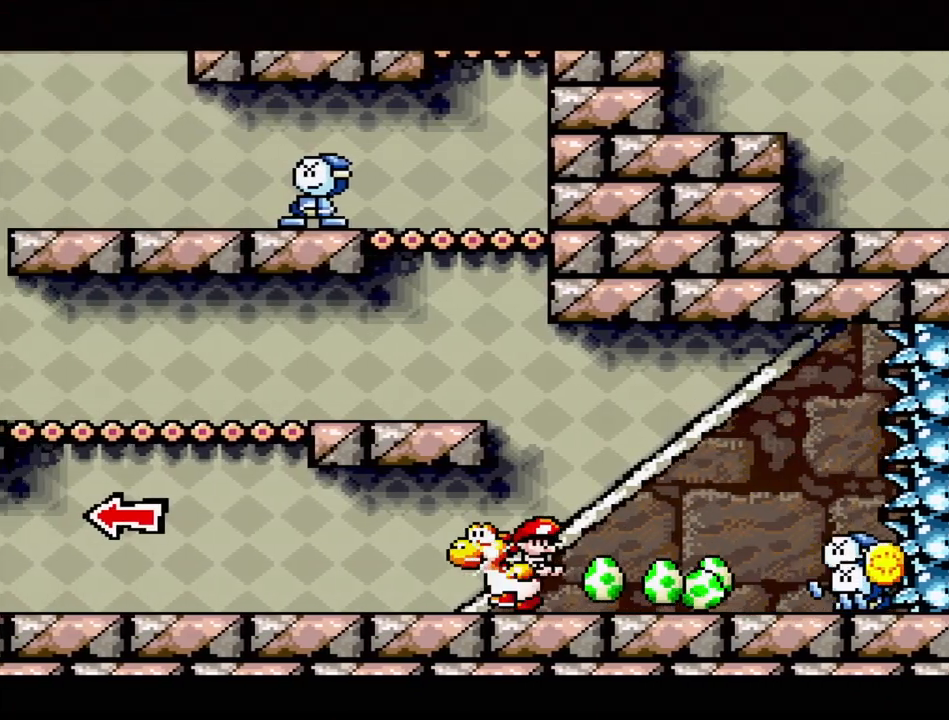
{"buttons": ["DPAD_RIGHT"], "events": [[283, "DPAD_RIGHT", "up"], [467, "DPAD_RIGHT", "down"]]}
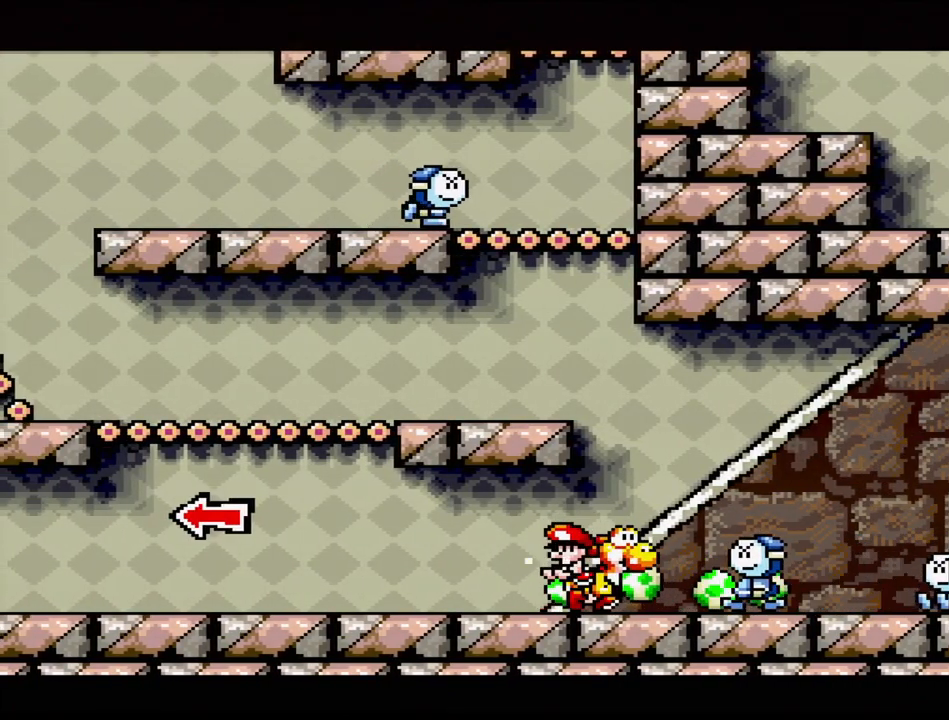
{"buttons": ["B", "DPAD_LEFT"], "events": [[133, "B", "down"], [217, "DPAD_RIGHT", "up"], [450, "DPAD_LEFT", "down"]]}
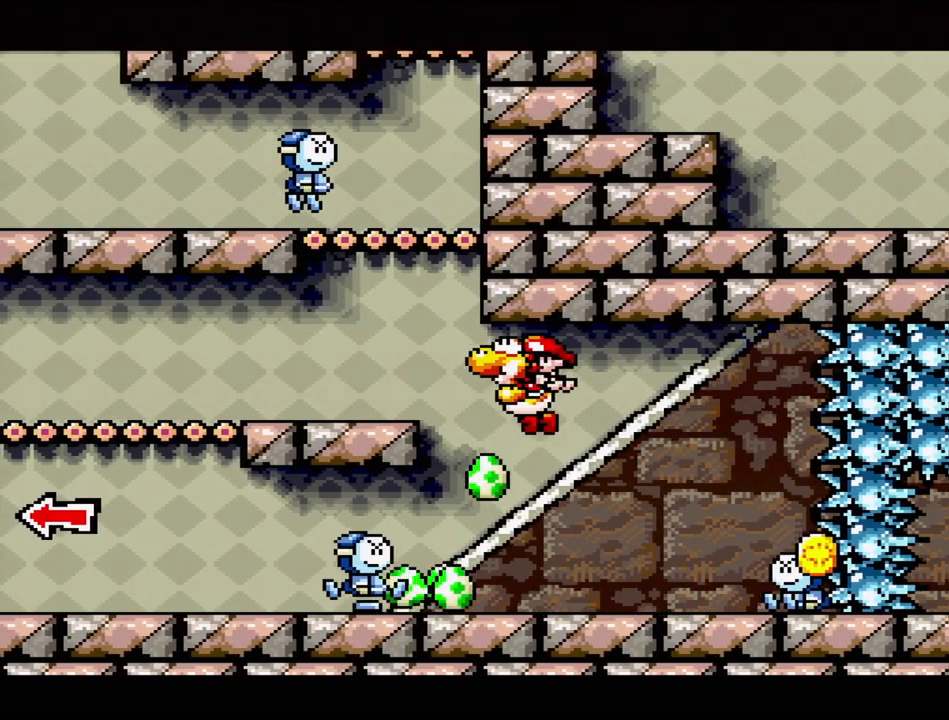
{"buttons": [], "events": [[83, "DPAD_UP", "down"], [117, "B", "up"], [117, "DPAD_LEFT", "up"], [133, "DPAD_UP", "up"], [200, "DPAD_RIGHT", "down"], [333, "DPAD_RIGHT", "up"]]}
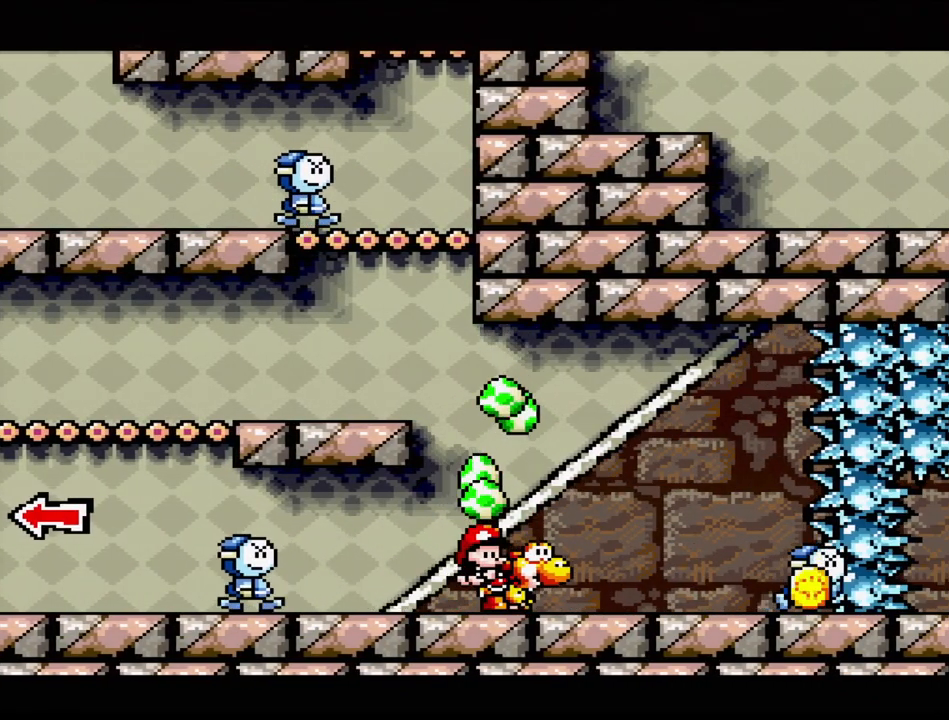
{"buttons": [], "events": [[233, "DPAD_RIGHT", "down"], [450, "DPAD_RIGHT", "up"]]}
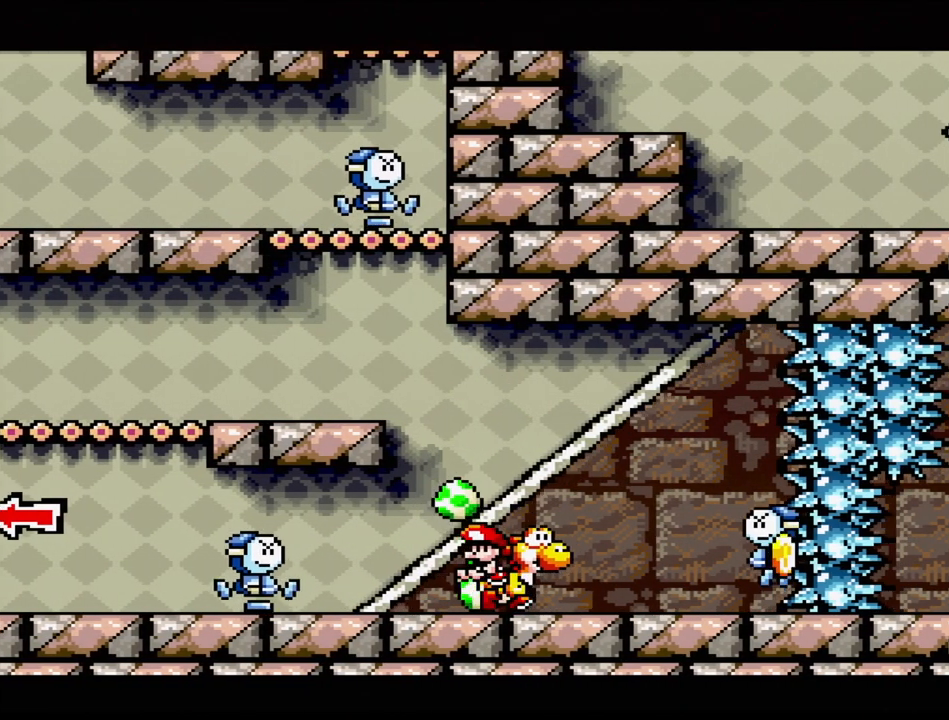
{"buttons": [], "events": []}
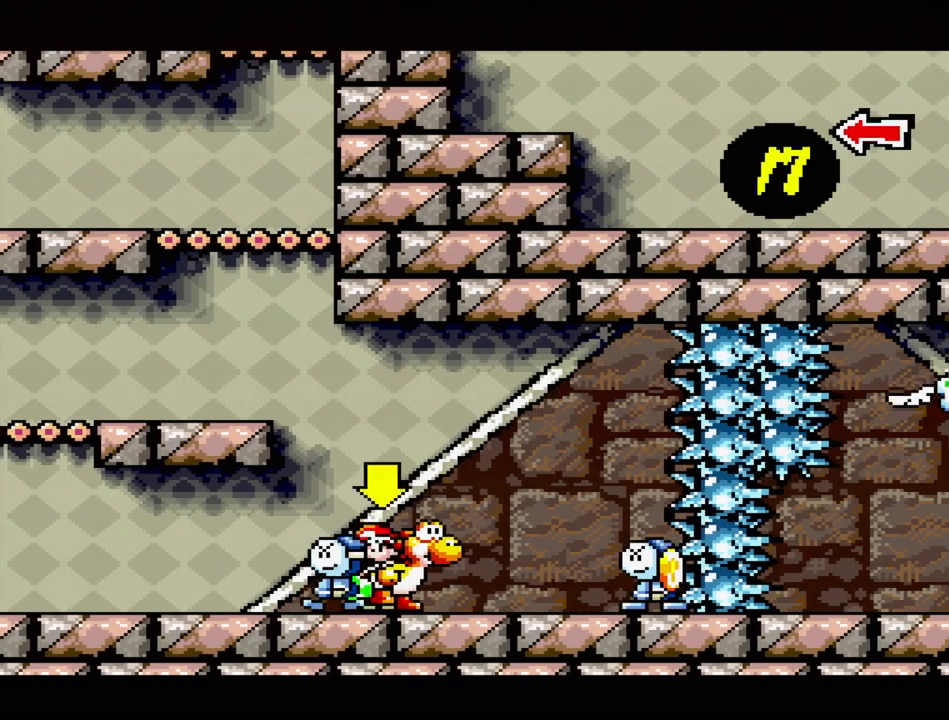
{"buttons": ["Y"], "events": [[33, "B", "down"], [333, "B", "up"], [483, "Y", "down"]]}
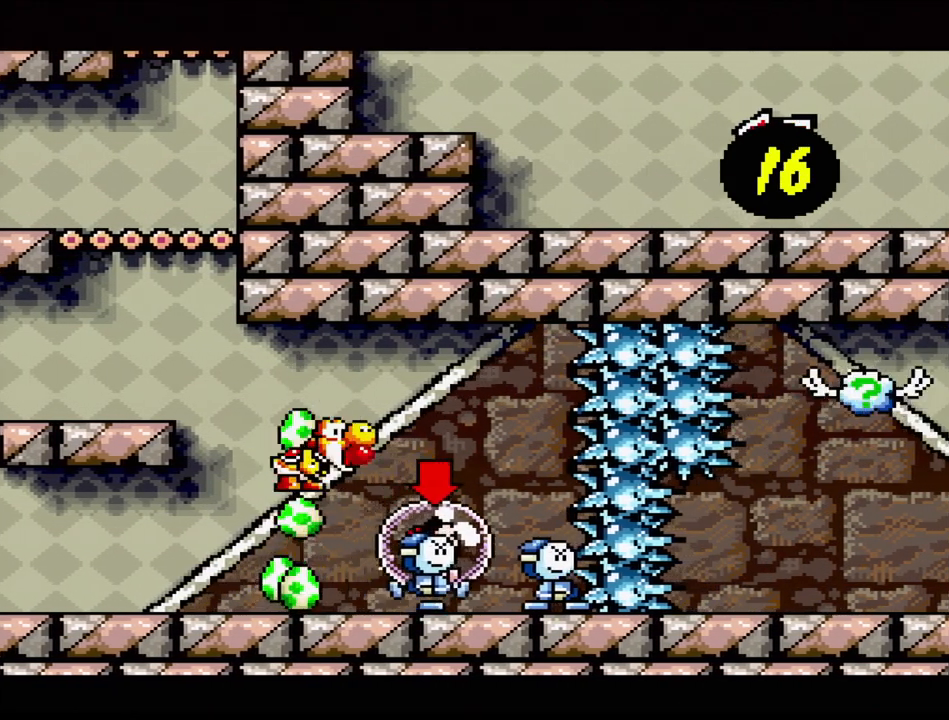
{"buttons": ["DPAD_LEFT"], "events": [[117, "Y", "up"], [183, "Y", "down"], [267, "Y", "up"], [483, "DPAD_LEFT", "down"]]}
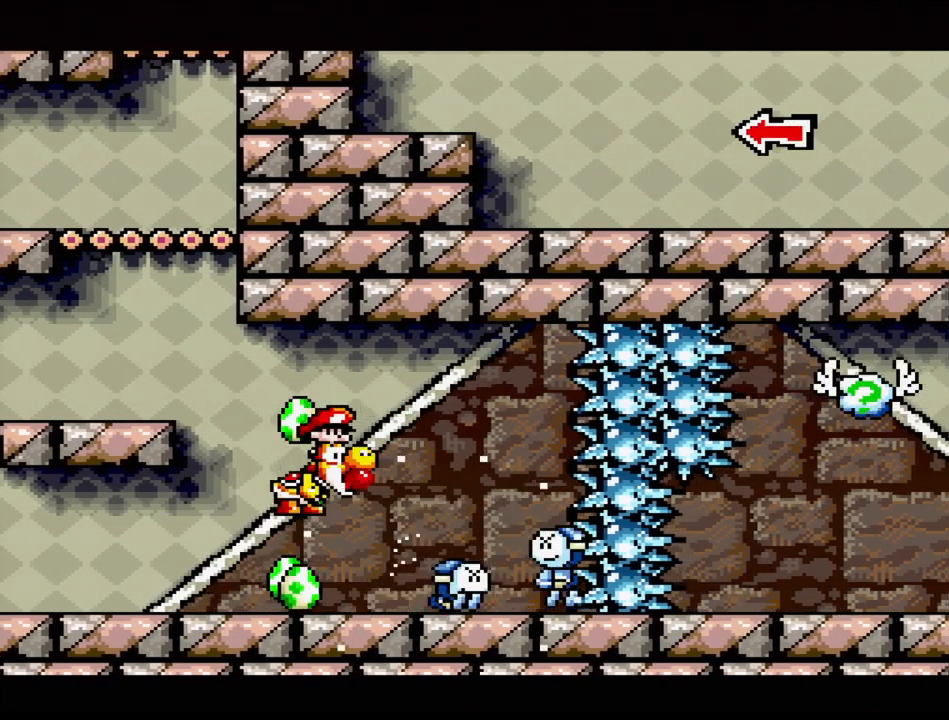
{"buttons": ["DPAD_RIGHT"], "events": [[400, "DPAD_LEFT", "up"], [483, "DPAD_RIGHT", "down"]]}
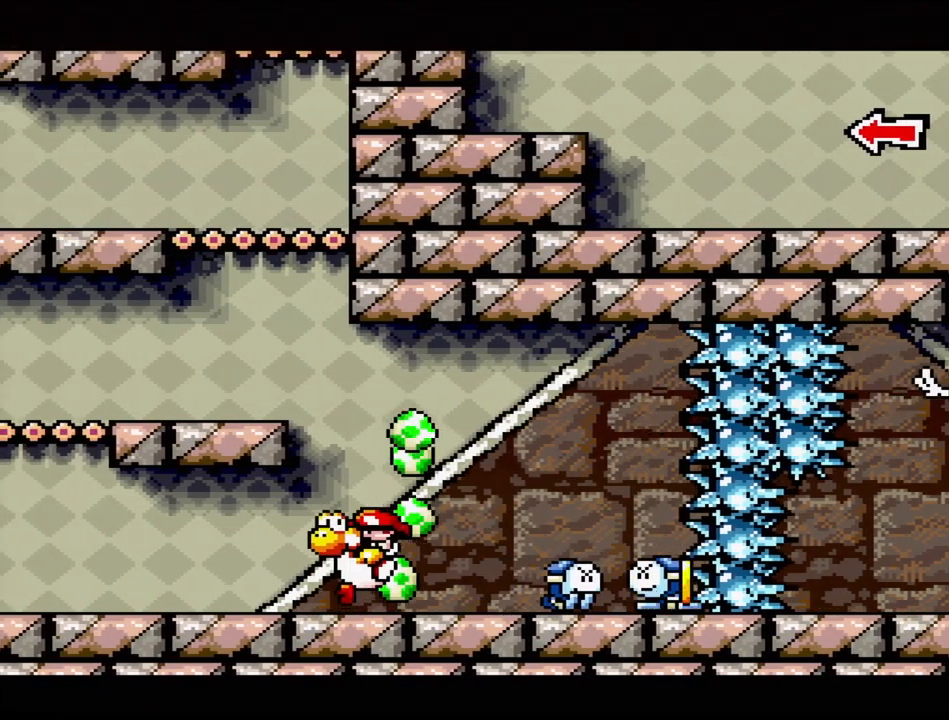
{"buttons": ["DPAD_LEFT"], "events": [[83, "DPAD_RIGHT", "up"], [300, "DPAD_LEFT", "down"]]}
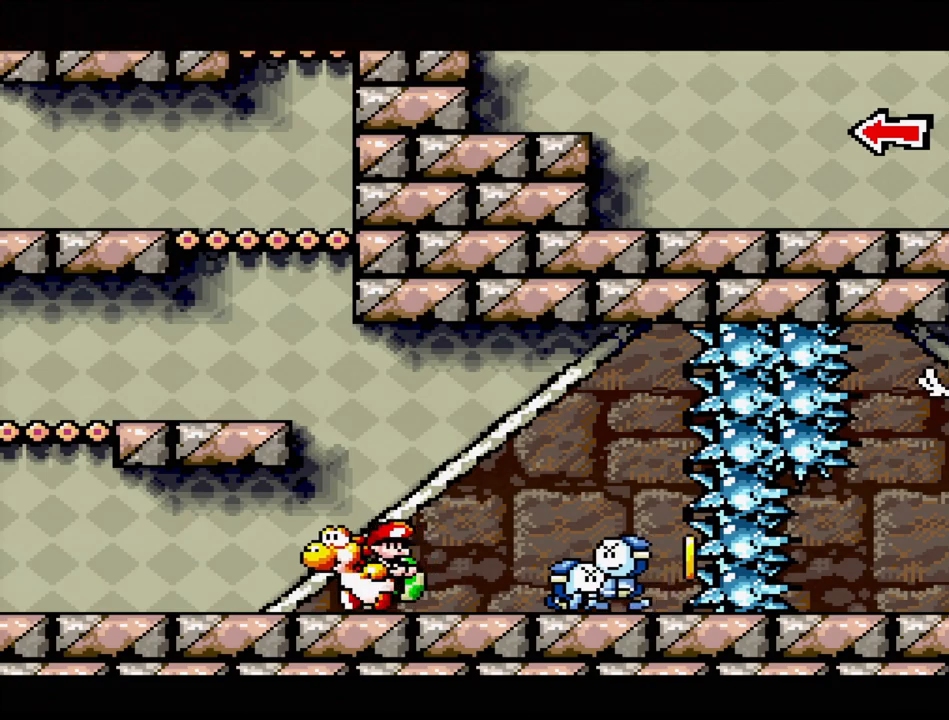
{"buttons": ["A", "B"], "events": [[17, "DPAD_LEFT", "up"], [150, "DPAD_RIGHT", "down"], [217, "DPAD_RIGHT", "up"], [317, "B", "down"], [433, "A", "down"]]}
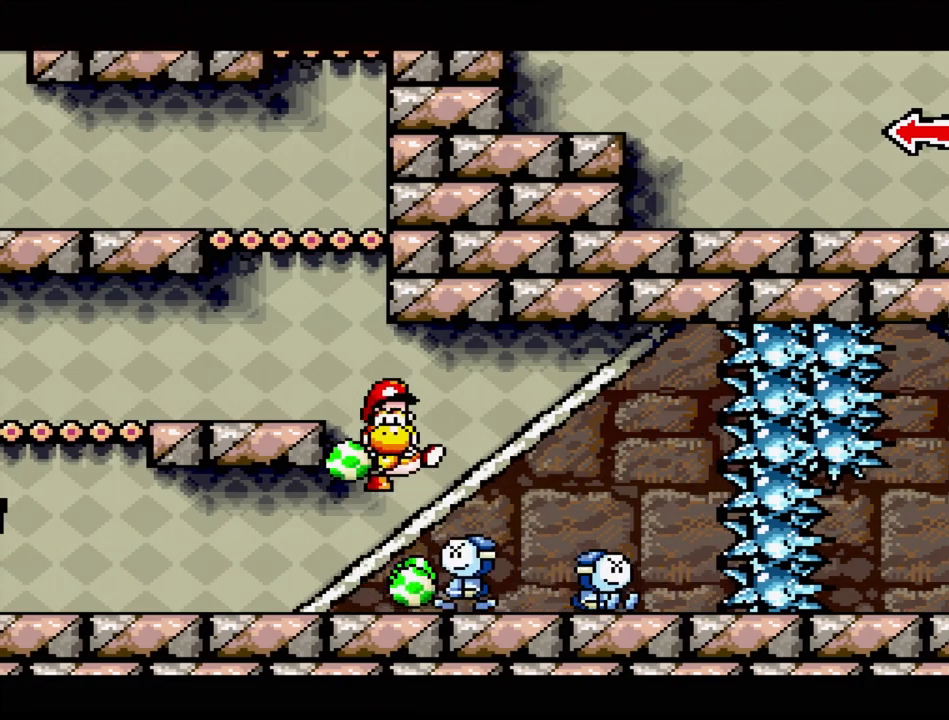
{"buttons": ["A", "B"], "events": [[33, "DPAD_RIGHT", "down"], [217, "DPAD_RIGHT", "up"]]}
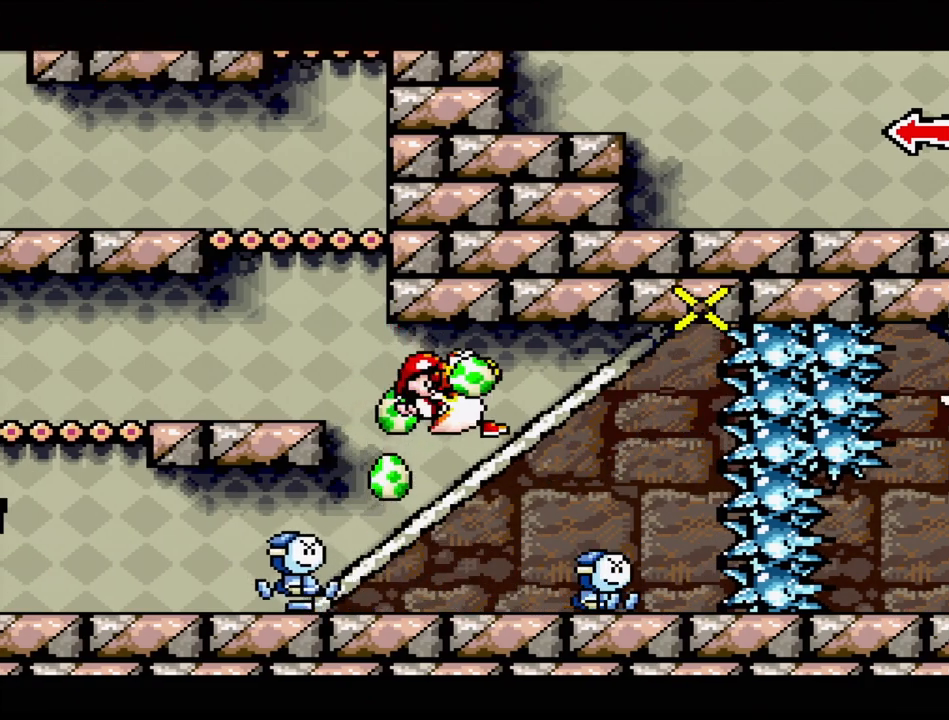
{"buttons": ["A", "B"], "events": []}
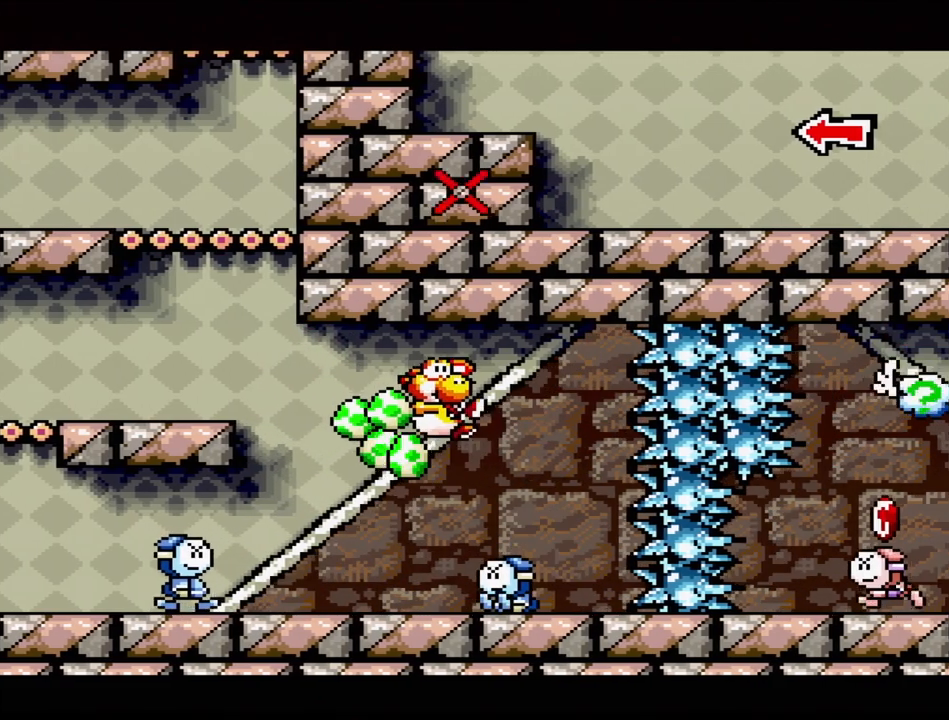
{"buttons": ["B"], "events": [[333, "A", "up"]]}